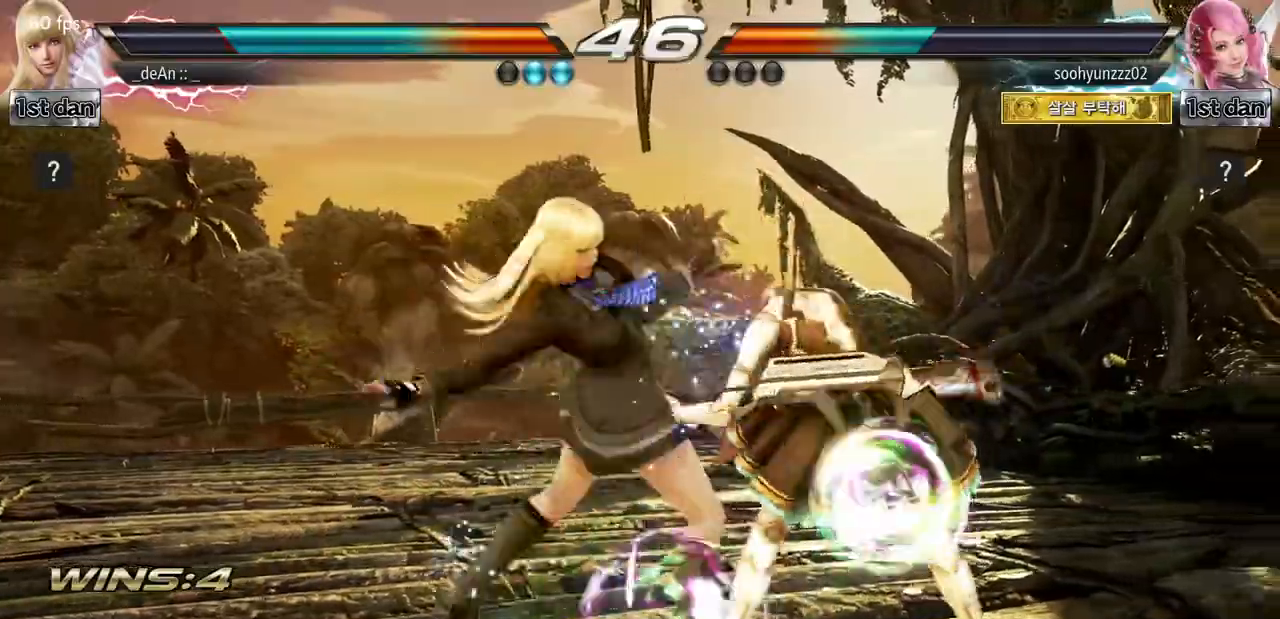
Gameplay with a controller (arcade stick); each line is a JSON object with the inputs held at the frame after it. "events" lists button and stick changes between this image and that frame as [ms after this image, input, new state], when the widget could be followed in between. Not read: L3 R3.
{"buttons": [], "left_stick": "center", "events": [[434, "left_stick", "center"]]}
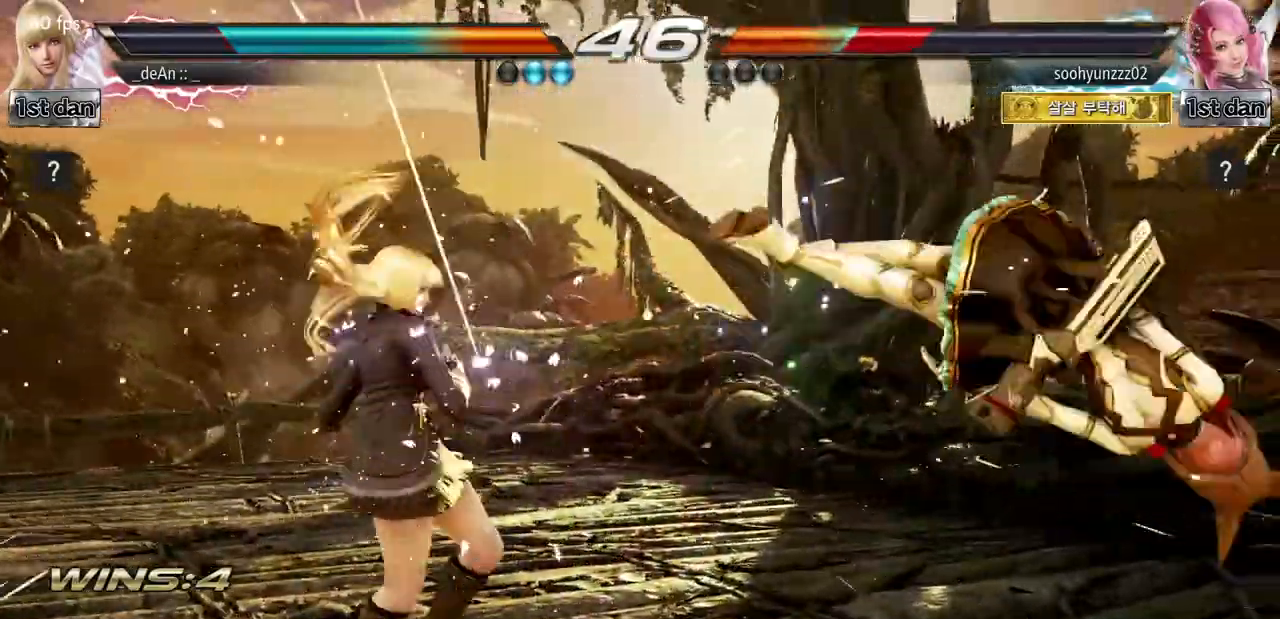
{"buttons": ["CROSS"], "left_stick": "down-right", "events": [[100, "left_stick", "right"], [183, "left_stick", "center"], [284, "left_stick", "right"], [417, "CROSS", "down"], [417, "left_stick", "down-right"]]}
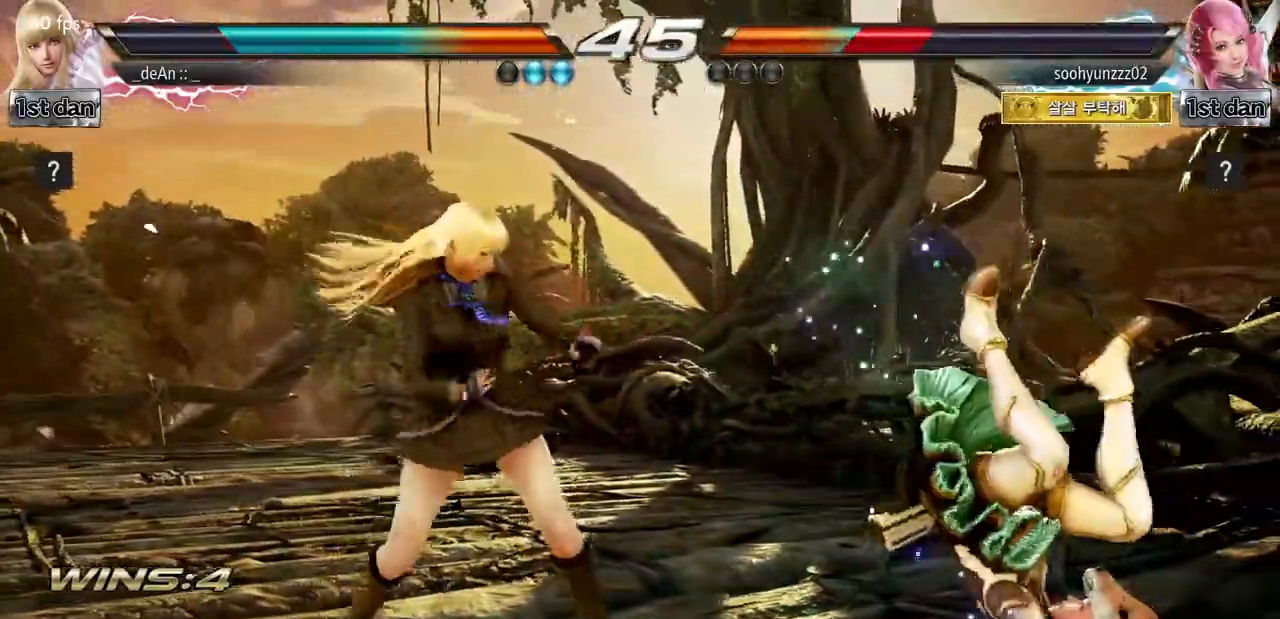
{"buttons": [], "left_stick": "center", "events": [[84, "CROSS", "up"], [184, "left_stick", "center"]]}
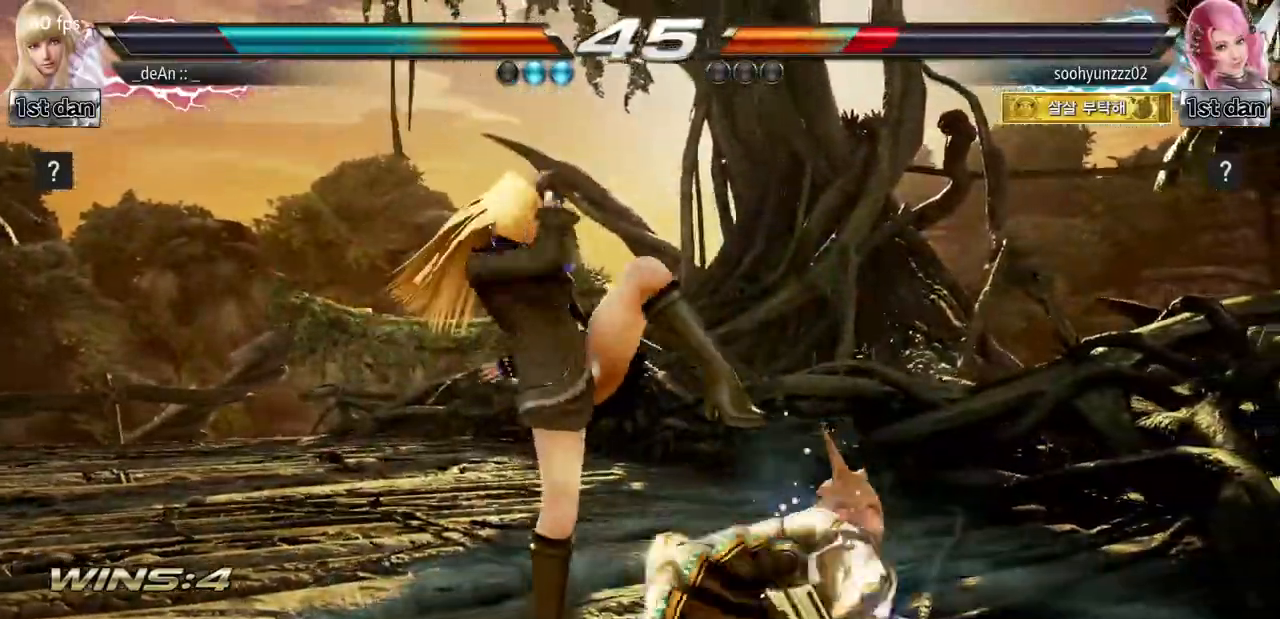
{"buttons": [], "left_stick": "center", "events": [[183, "left_stick", "down"], [217, "CROSS", "down"], [334, "CROSS", "up"], [450, "left_stick", "center"]]}
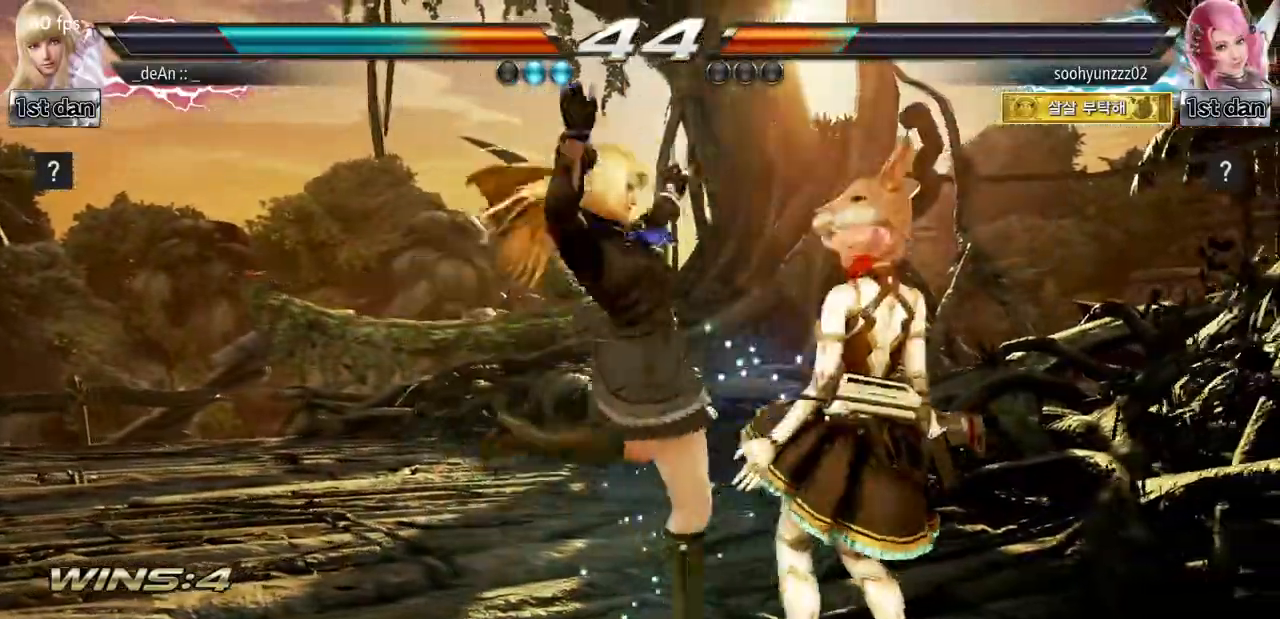
{"buttons": [], "left_stick": "center", "events": []}
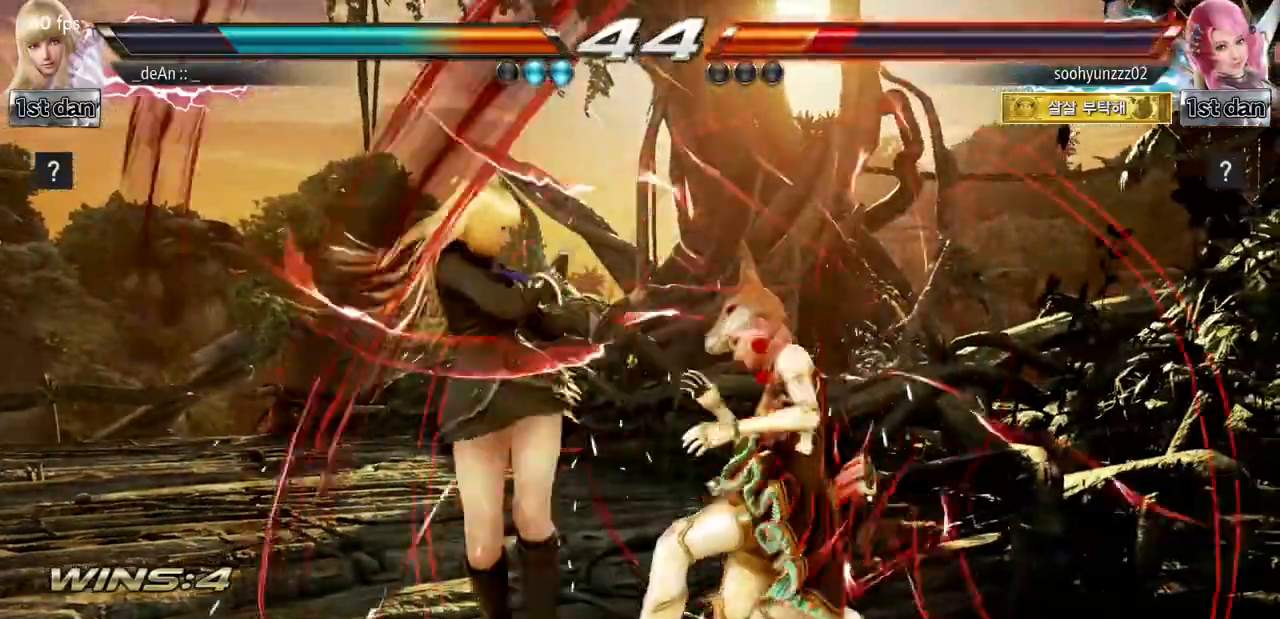
{"buttons": [], "left_stick": "left", "events": [[300, "left_stick", "left"]]}
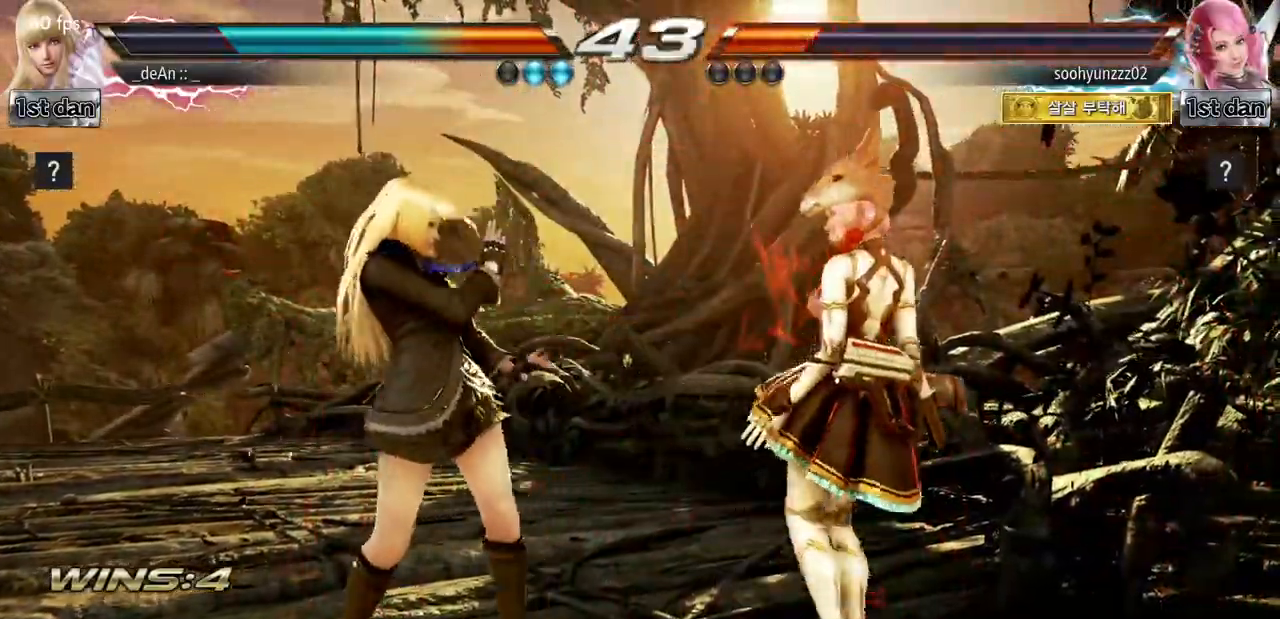
{"buttons": [], "left_stick": "center"}
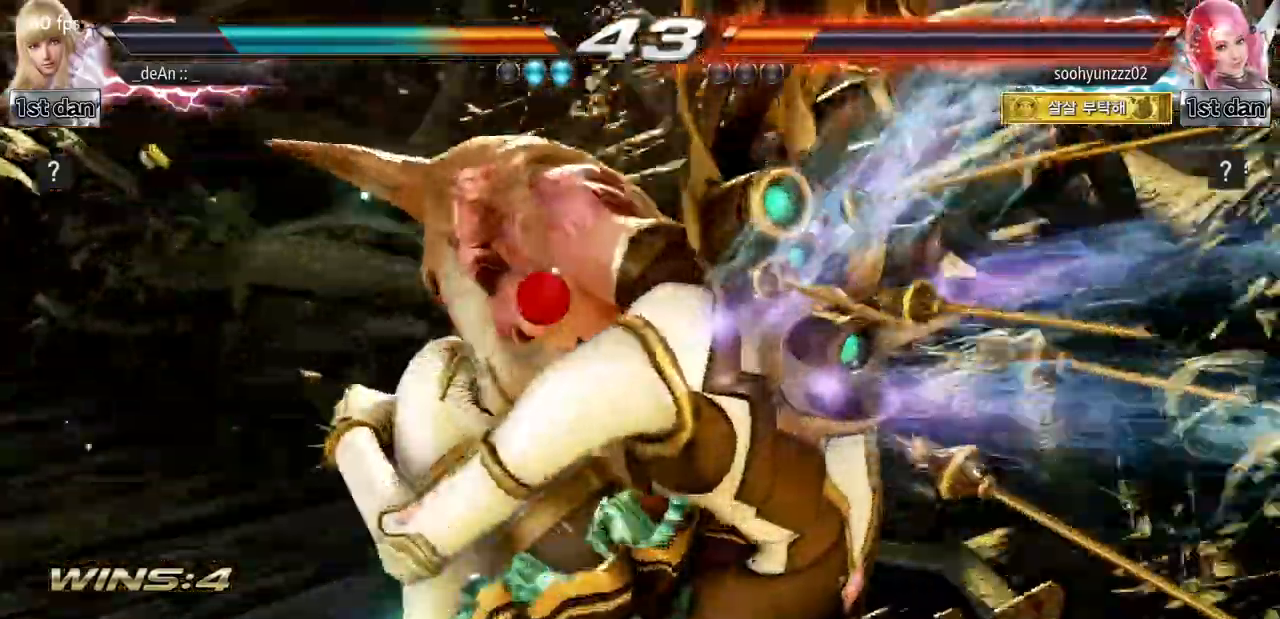
{"buttons": [], "left_stick": "left", "events": [[133, "left_stick", "left"]]}
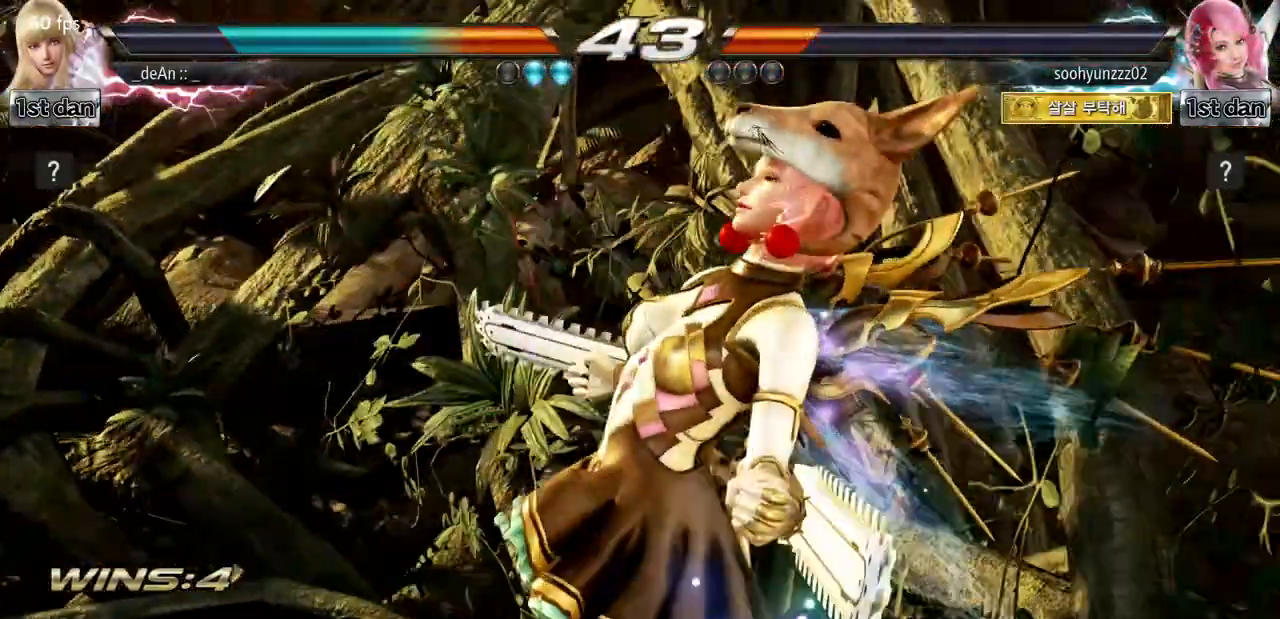
{"buttons": [], "left_stick": "left", "events": []}
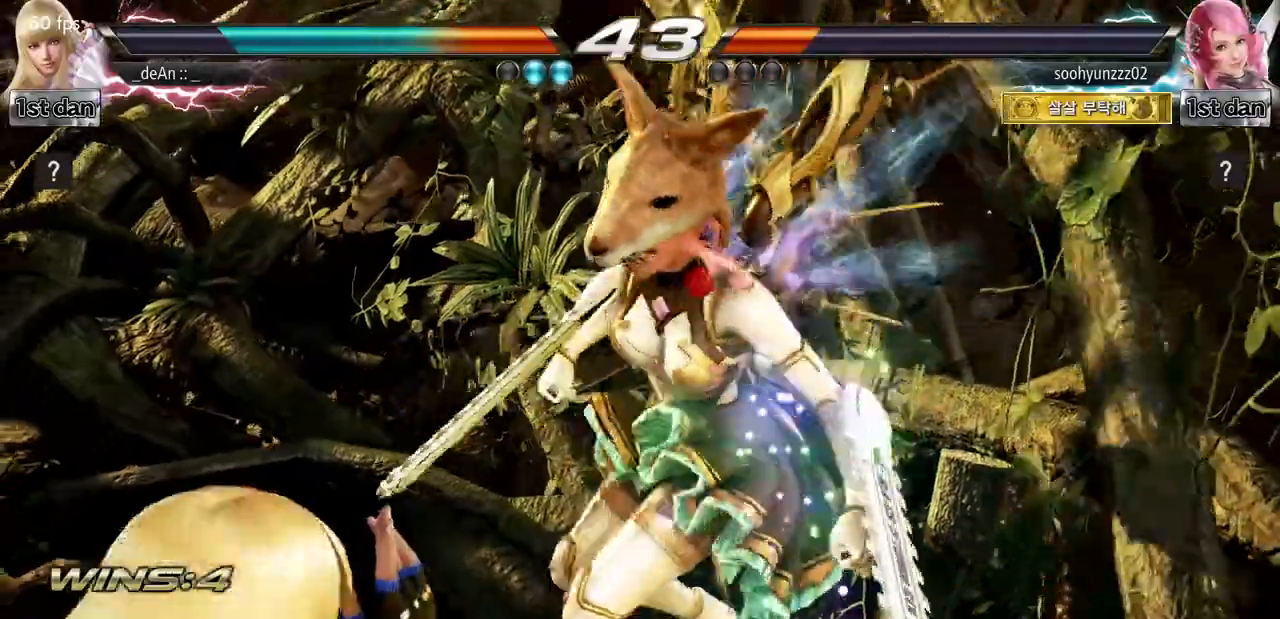
{"buttons": [], "left_stick": "left", "events": []}